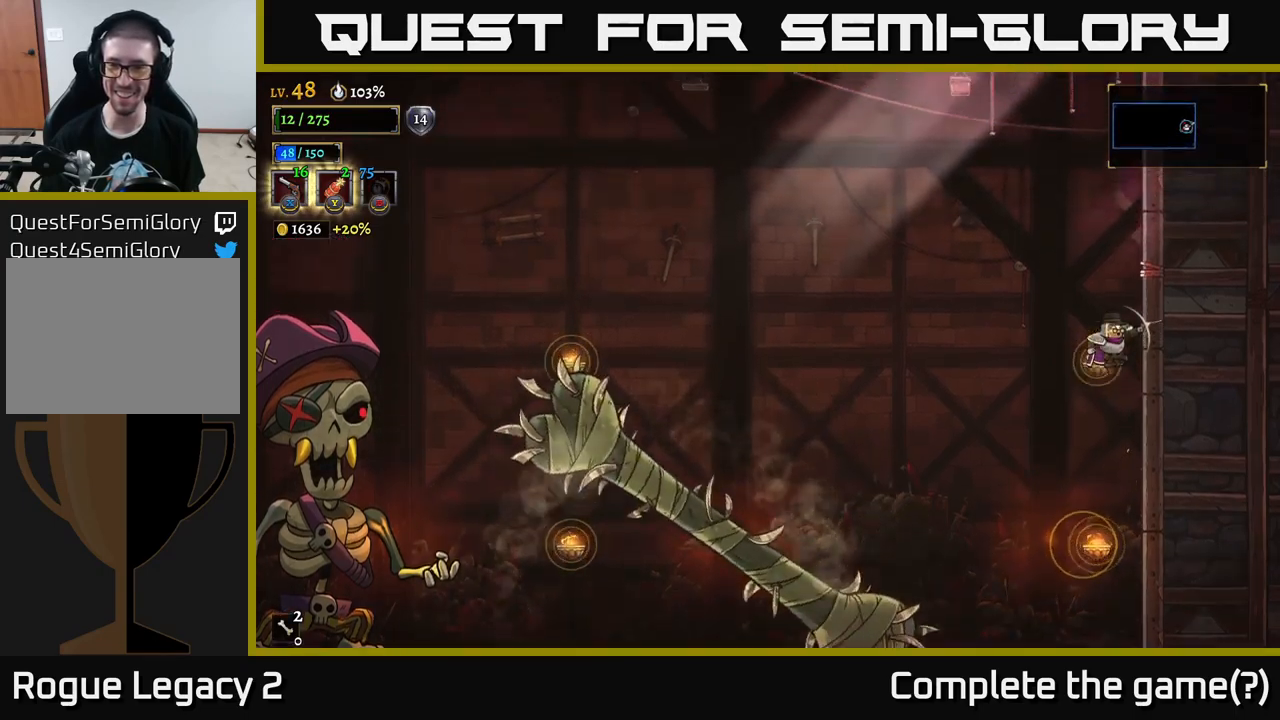
Gameplay with a controller (Xbox layout); each line is a JSON object with the inputs held at the frame after it. "events" lists button and stick changes between this image and that frame as [ms after this image, input, new state], when the widget could be followed in between.
{"buttons": [], "left_stick": "left", "right_stick": "center", "events": [[17, "A", "up"], [83, "left_stick", "left"], [100, "L1", "down"], [300, "L1", "up"]]}
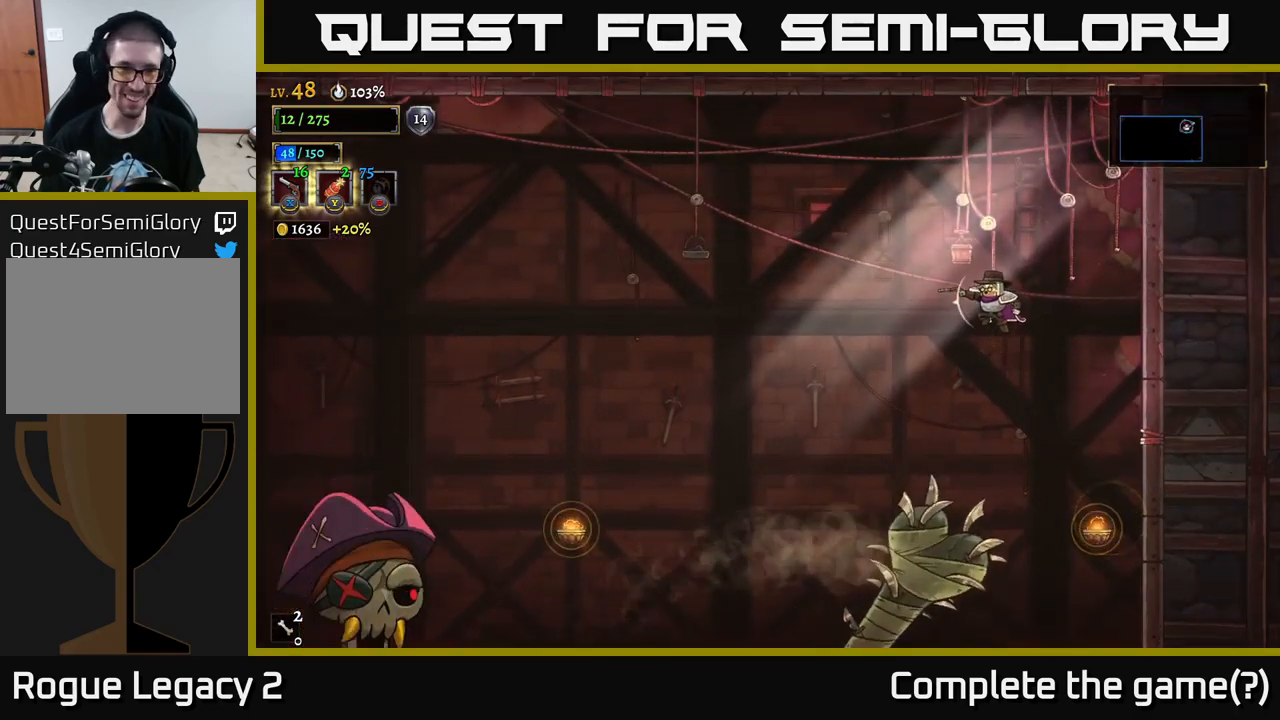
{"buttons": [], "left_stick": "left", "right_stick": "center", "events": [[100, "L2", "down"], [450, "L2", "up"]]}
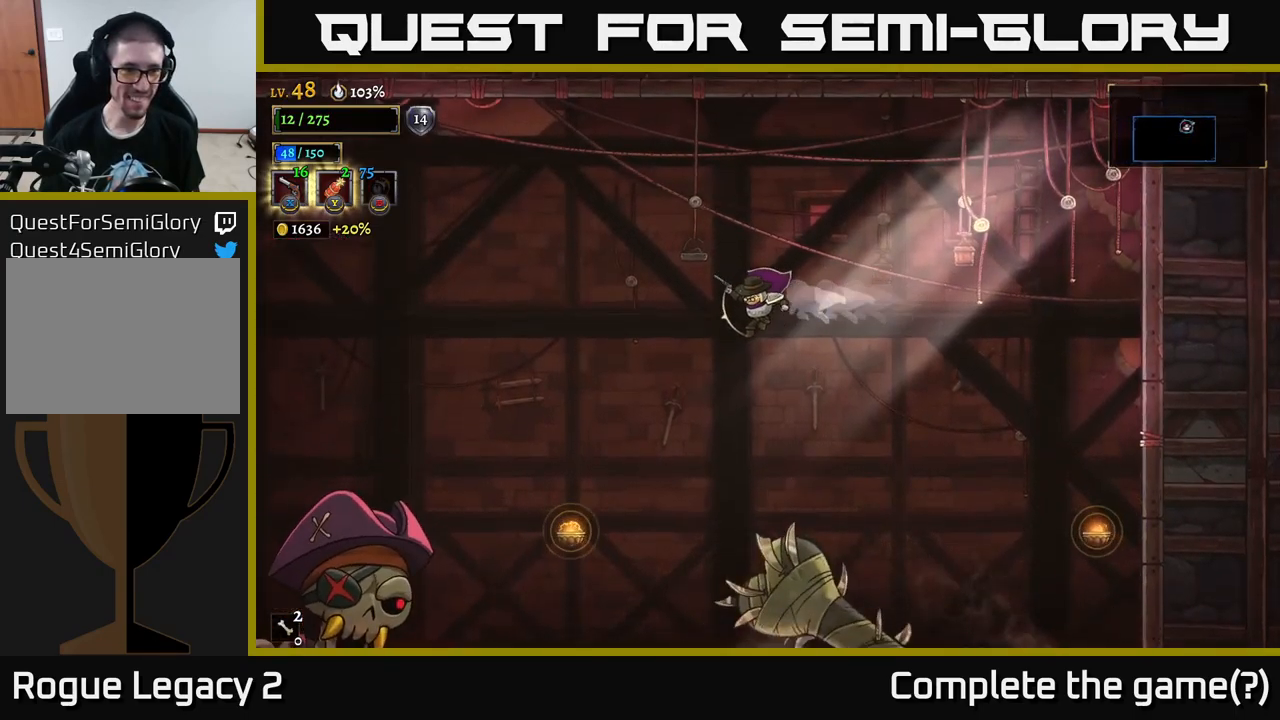
{"buttons": [], "left_stick": "left", "right_stick": "center", "events": [[233, "left_stick", "down-left"], [483, "left_stick", "left"]]}
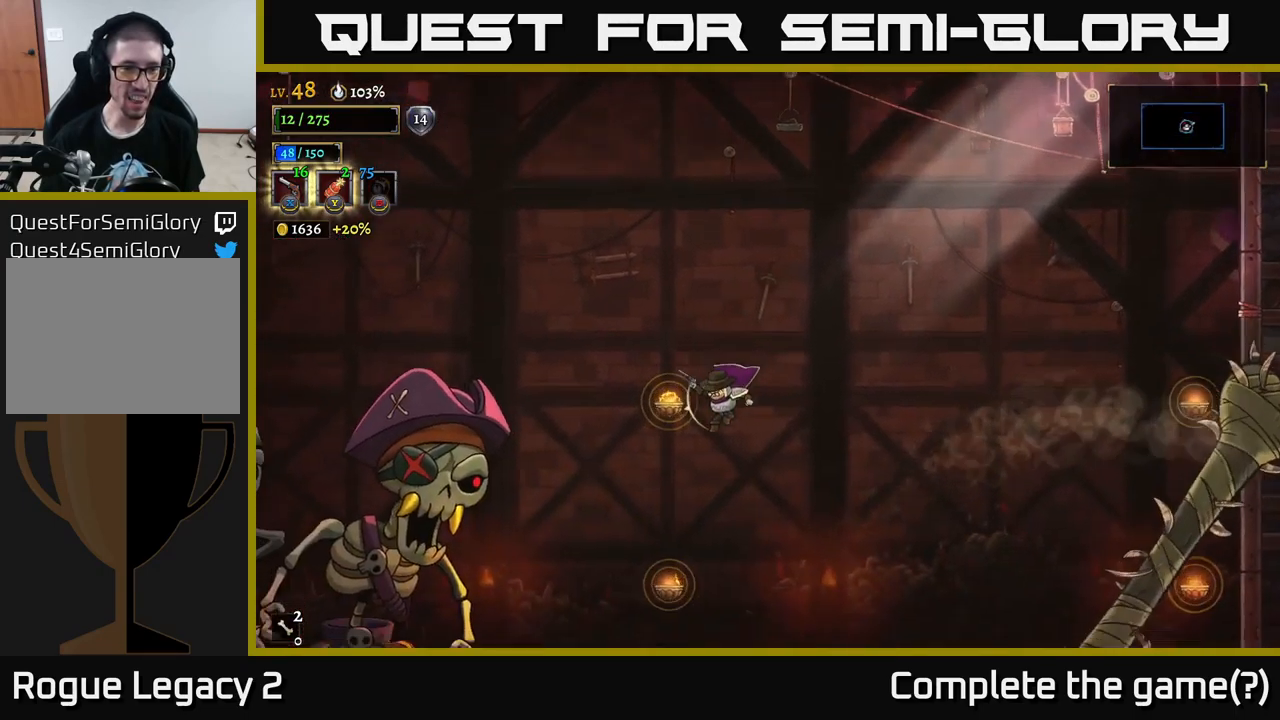
{"buttons": [], "left_stick": "left", "right_stick": "center", "events": [[200, "Y", "down"], [267, "Y", "up"], [283, "left_stick", "right"], [417, "left_stick", "center"], [467, "left_stick", "left"]]}
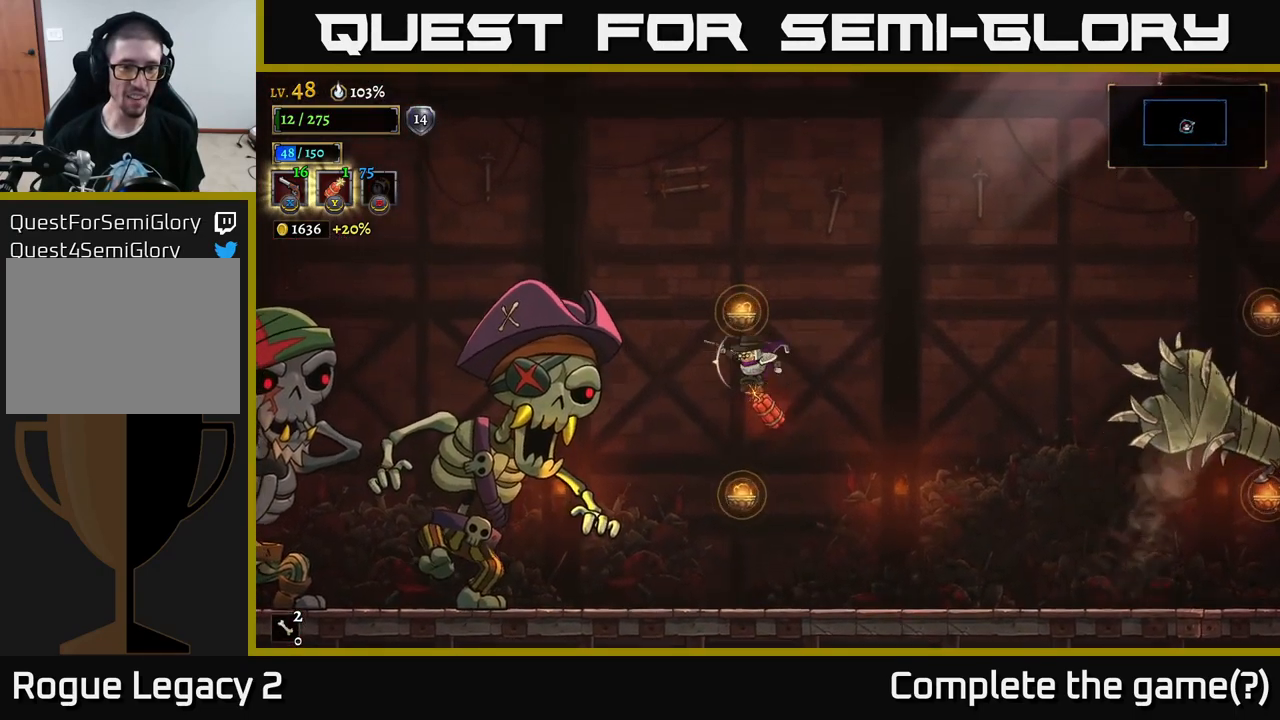
{"buttons": ["X"], "left_stick": "left", "right_stick": "center", "events": [[50, "X", "down"], [200, "left_stick", "center"], [467, "left_stick", "left"]]}
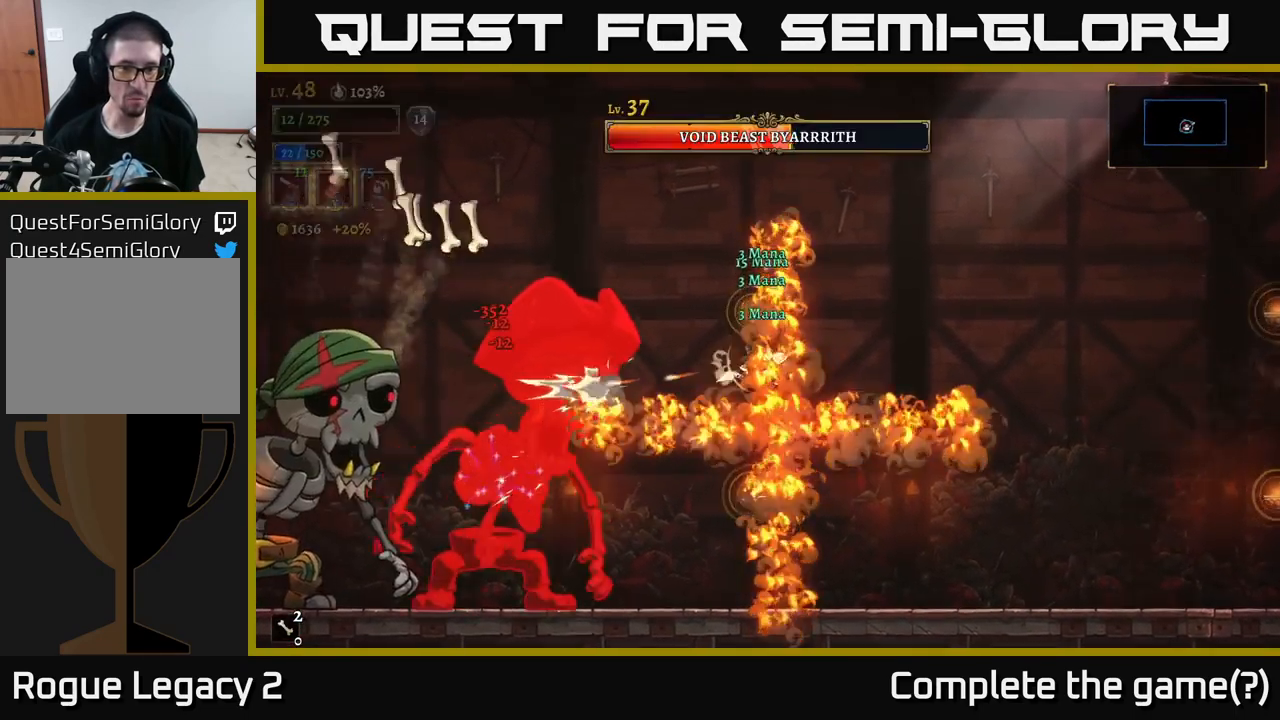
{"buttons": ["X"], "left_stick": "down-left", "right_stick": "center", "events": [[200, "left_stick", "down-left"]]}
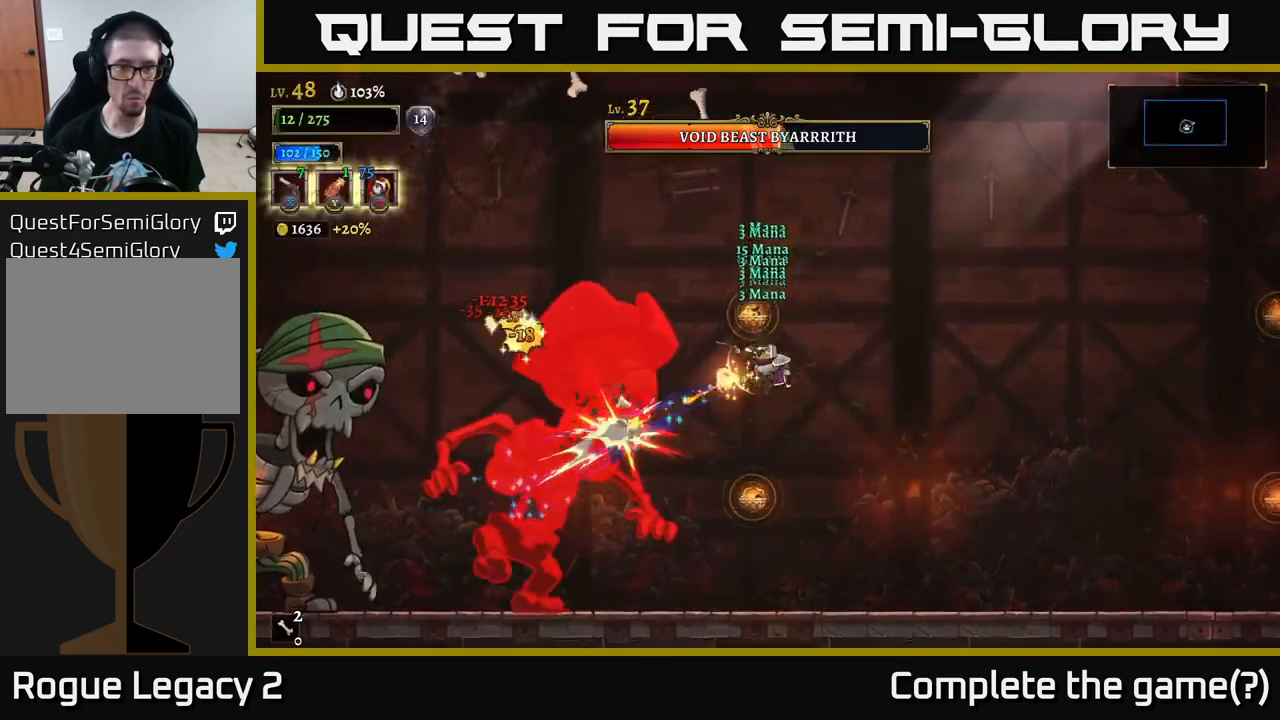
{"buttons": [], "left_stick": "left", "right_stick": "center", "events": [[33, "X", "up"], [50, "left_stick", "right"], [67, "R2", "down"], [417, "R2", "up"], [417, "left_stick", "left"]]}
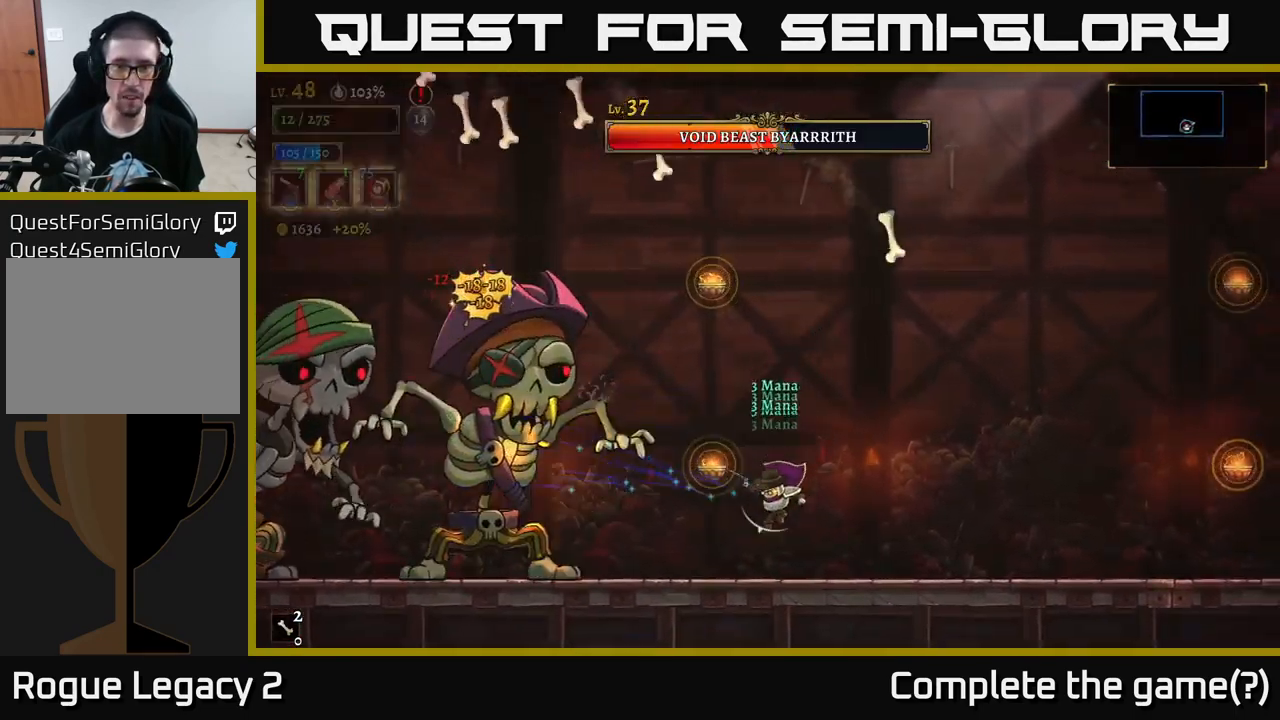
{"buttons": [], "left_stick": "right", "right_stick": "center", "events": [[67, "left_stick", "center"], [117, "X", "down"], [233, "left_stick", "right"], [250, "X", "up"], [367, "A", "down"], [500, "A", "up"]]}
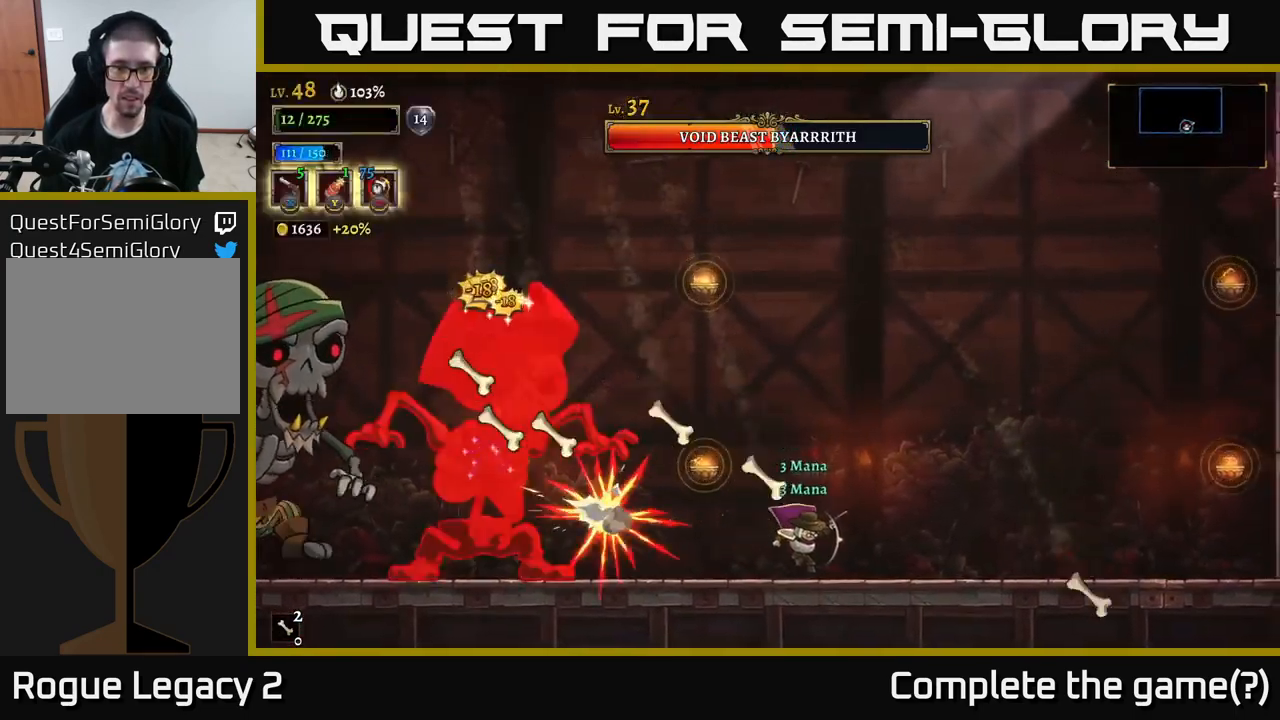
{"buttons": ["R1"], "left_stick": "right", "right_stick": "center", "events": [[17, "R2", "down"], [150, "R2", "up"], [483, "R1", "down"]]}
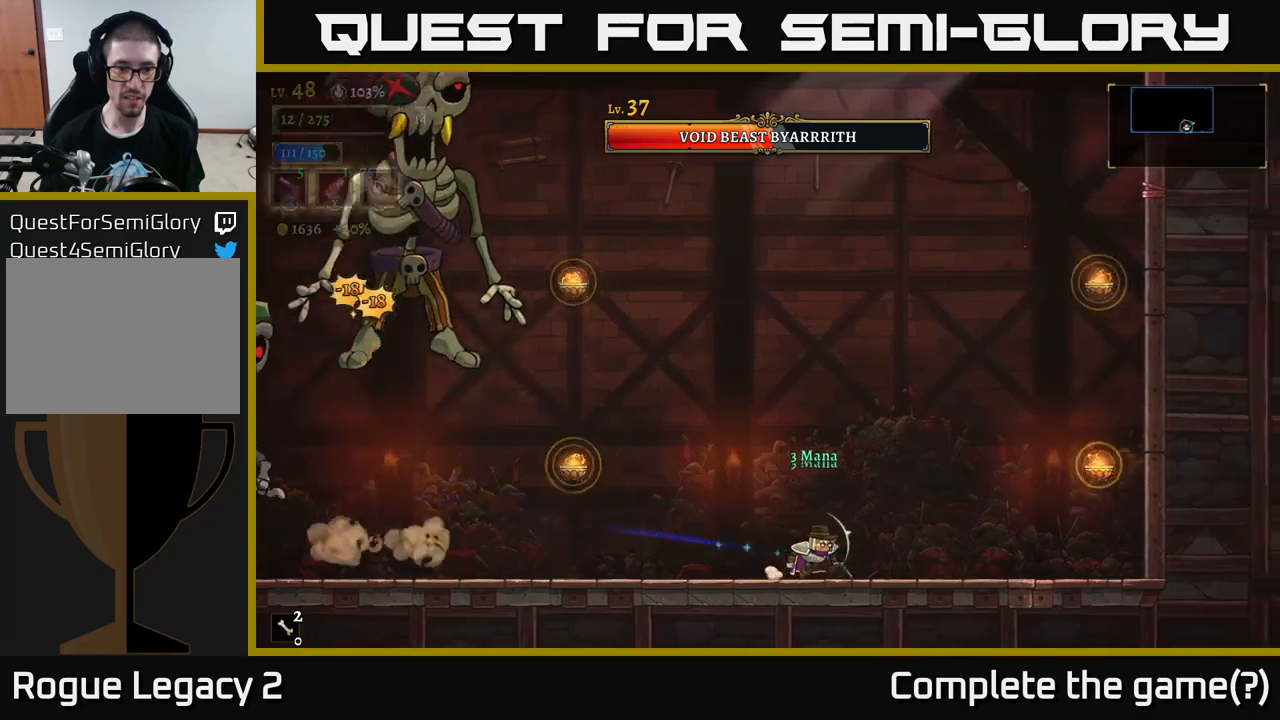
{"buttons": [], "left_stick": "right", "right_stick": "center", "events": [[50, "R1", "up"]]}
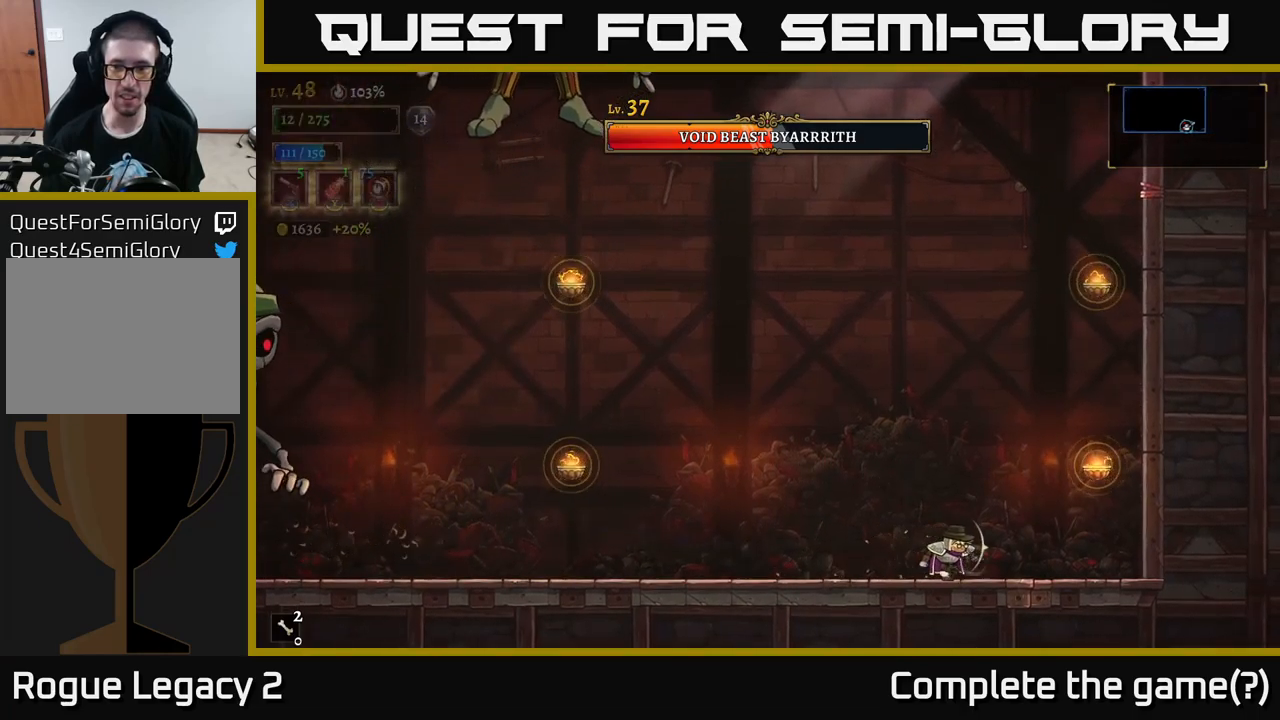
{"buttons": ["L1"], "left_stick": "right", "right_stick": "center", "events": [[184, "A", "down"], [334, "A", "up"], [367, "L1", "down"]]}
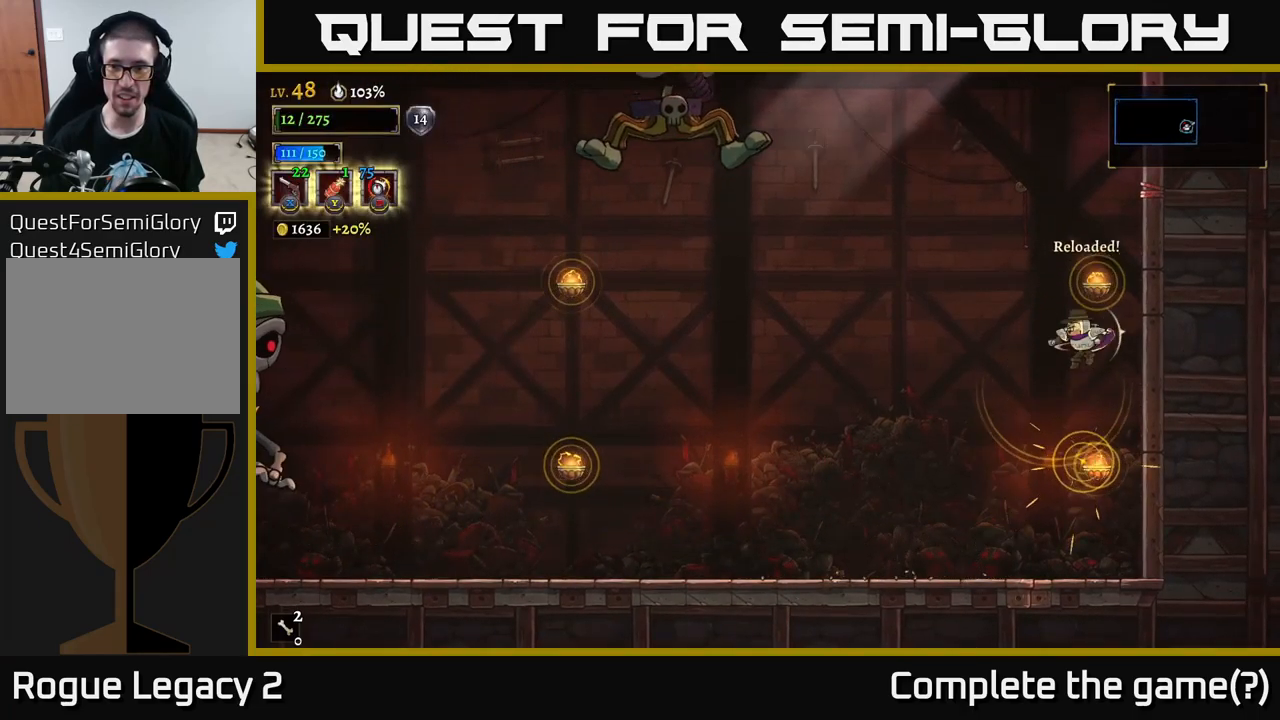
{"buttons": ["L1"], "left_stick": "left", "right_stick": "center", "events": [[184, "L1", "up"], [184, "left_stick", "center"], [250, "left_stick", "left"], [300, "L1", "down"]]}
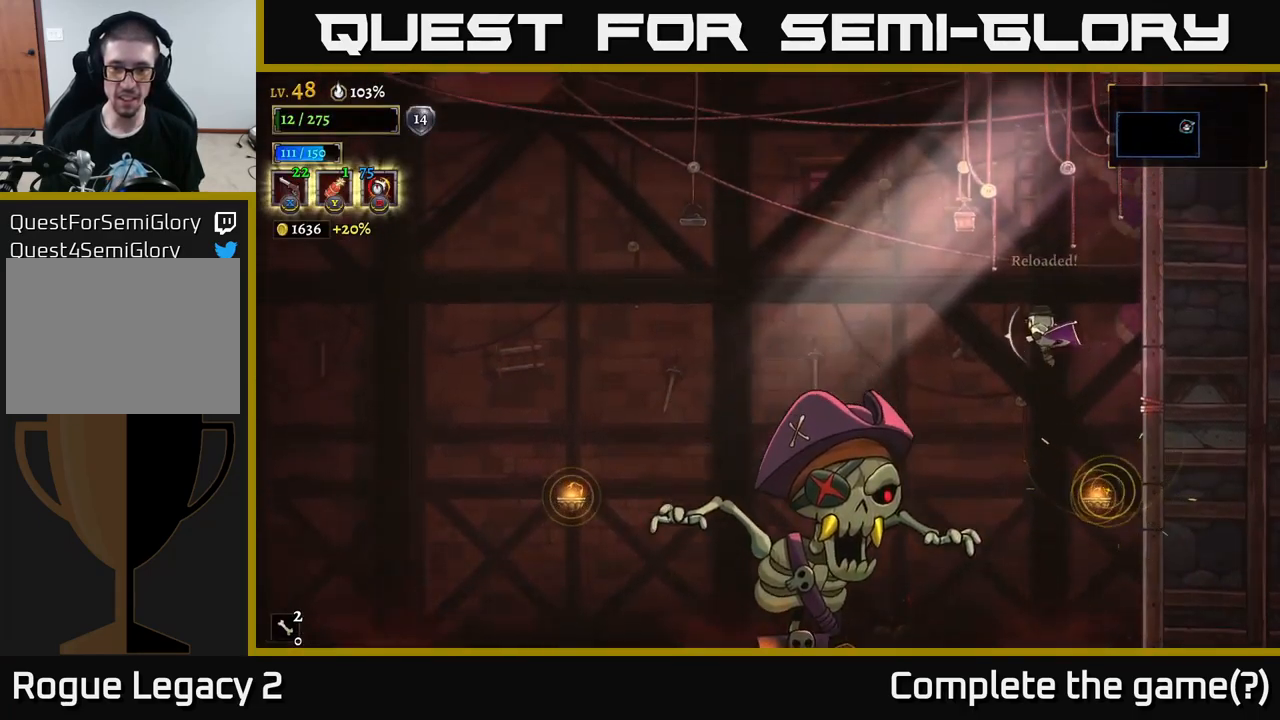
{"buttons": ["L2"], "left_stick": "left", "right_stick": "center", "events": [[84, "L1", "up"], [417, "L2", "down"]]}
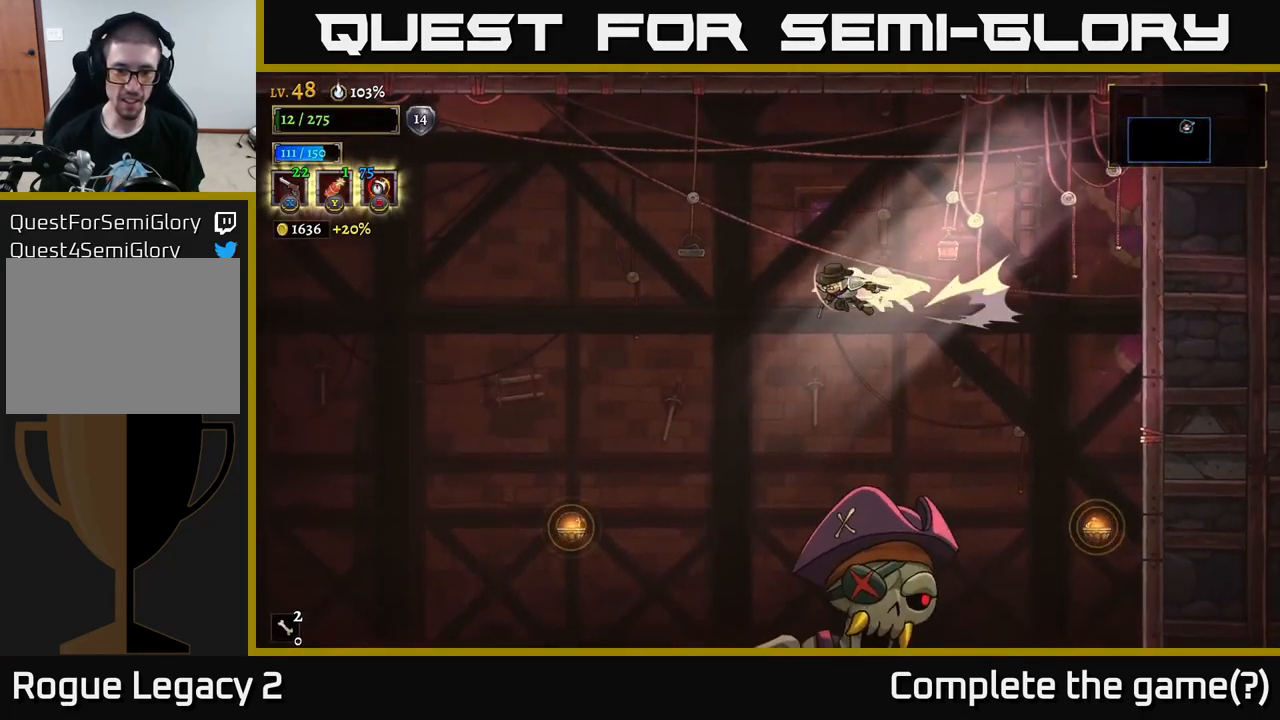
{"buttons": [], "left_stick": "left", "right_stick": "center", "events": [[250, "L2", "up"]]}
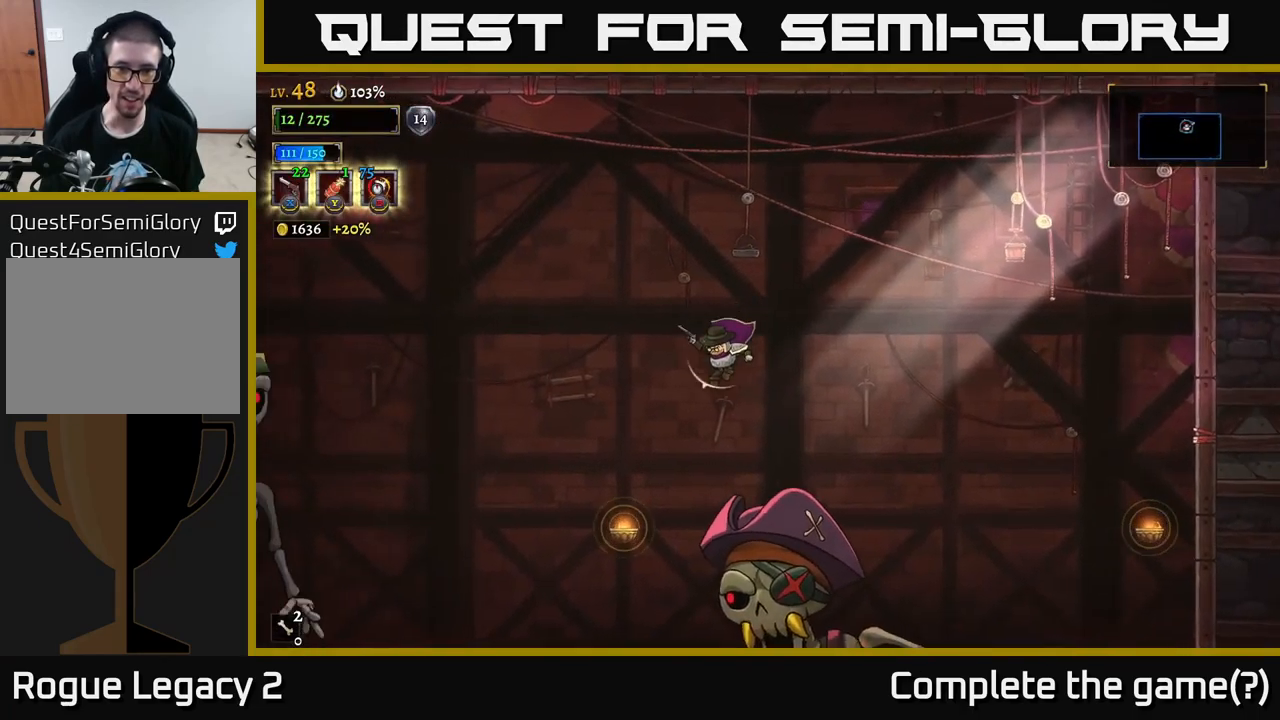
{"buttons": ["X"], "left_stick": "down", "right_stick": "center", "events": [[67, "left_stick", "down"], [100, "X", "down"]]}
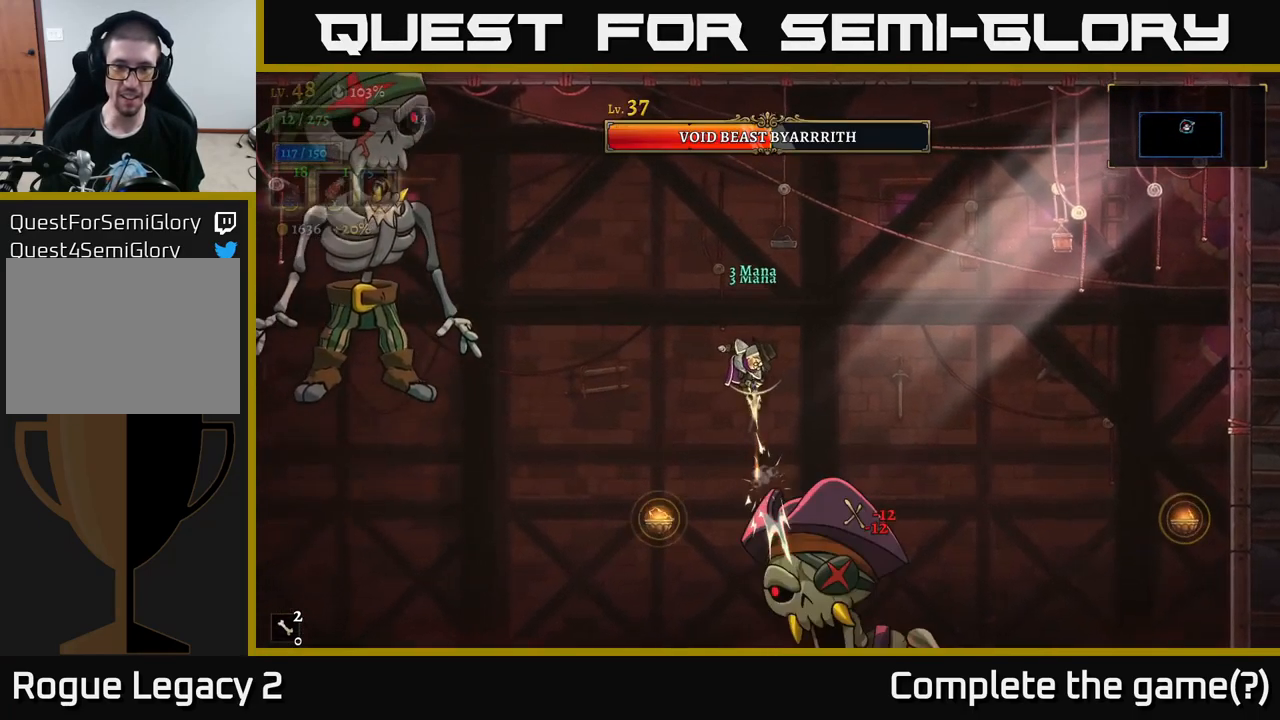
{"buttons": ["X"], "left_stick": "down", "right_stick": "center", "events": []}
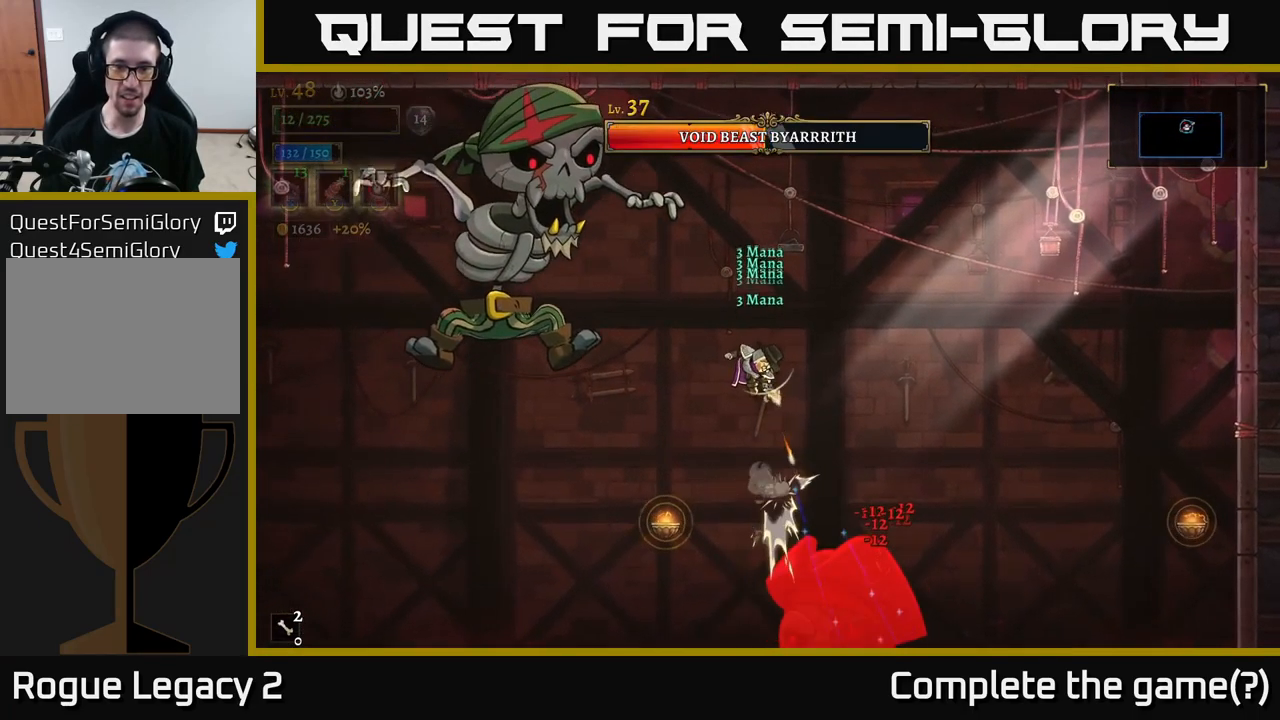
{"buttons": ["R2"], "left_stick": "right", "right_stick": "center", "events": [[84, "left_stick", "down-right"], [284, "X", "up"], [300, "R2", "down"], [417, "left_stick", "right"]]}
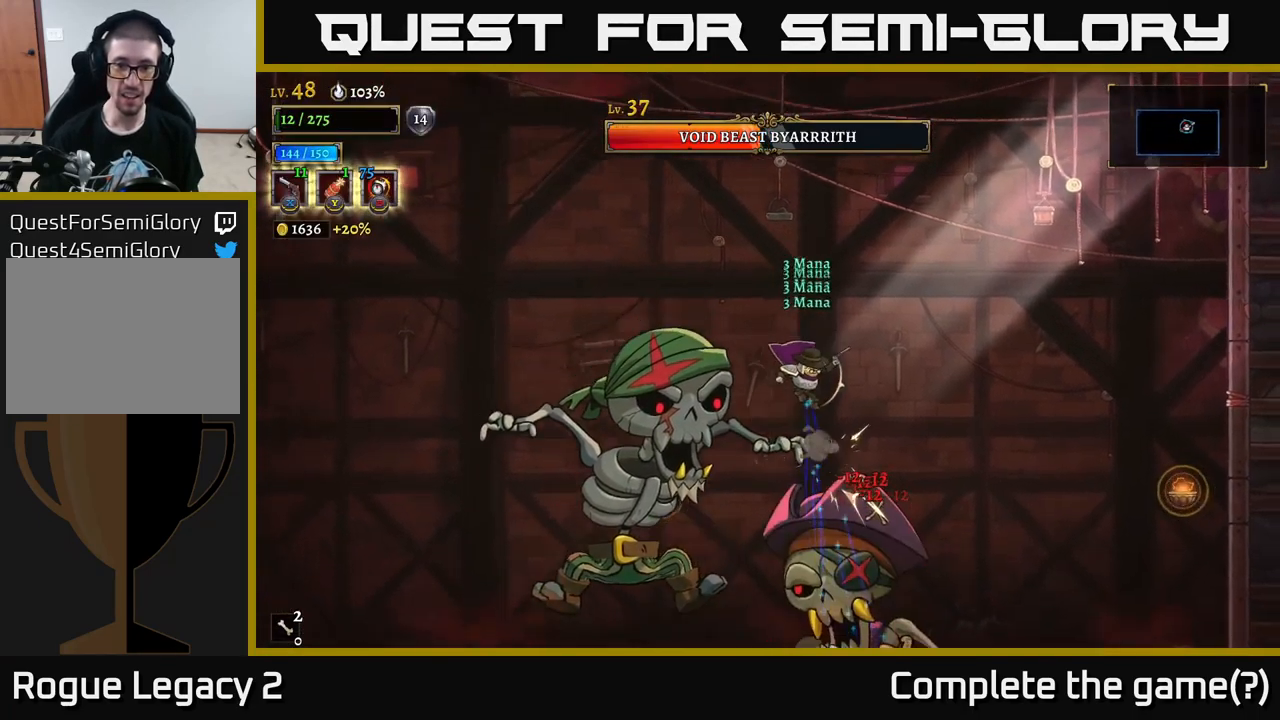
{"buttons": [], "left_stick": "right", "right_stick": "center", "events": [[117, "R2", "up"], [184, "L1", "down"], [184, "R2", "down"], [184, "X", "down"], [200, "A", "down"], [250, "X", "up"], [317, "R2", "up"], [367, "R2", "down"], [384, "A", "up"], [450, "A", "down"], [450, "L1", "up"], [450, "R2", "up"], [500, "A", "up"]]}
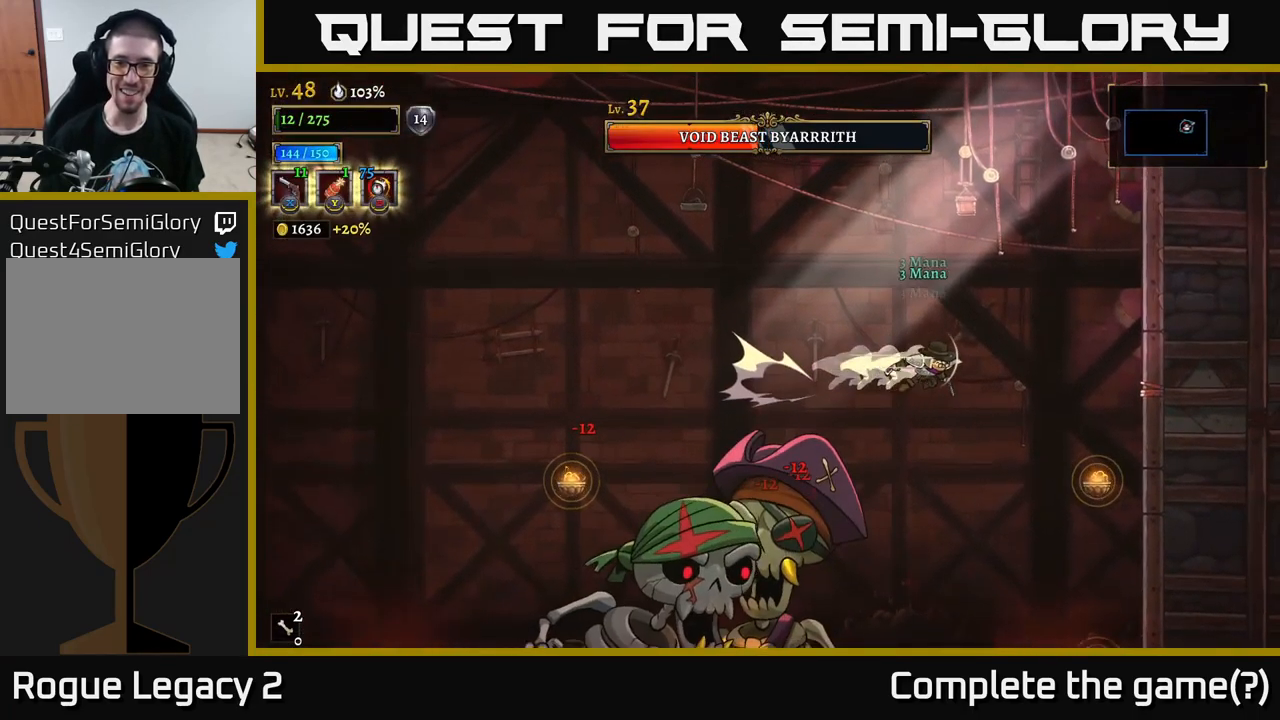
{"buttons": ["L1"], "left_stick": "right", "right_stick": "center", "events": [[367, "L1", "down"]]}
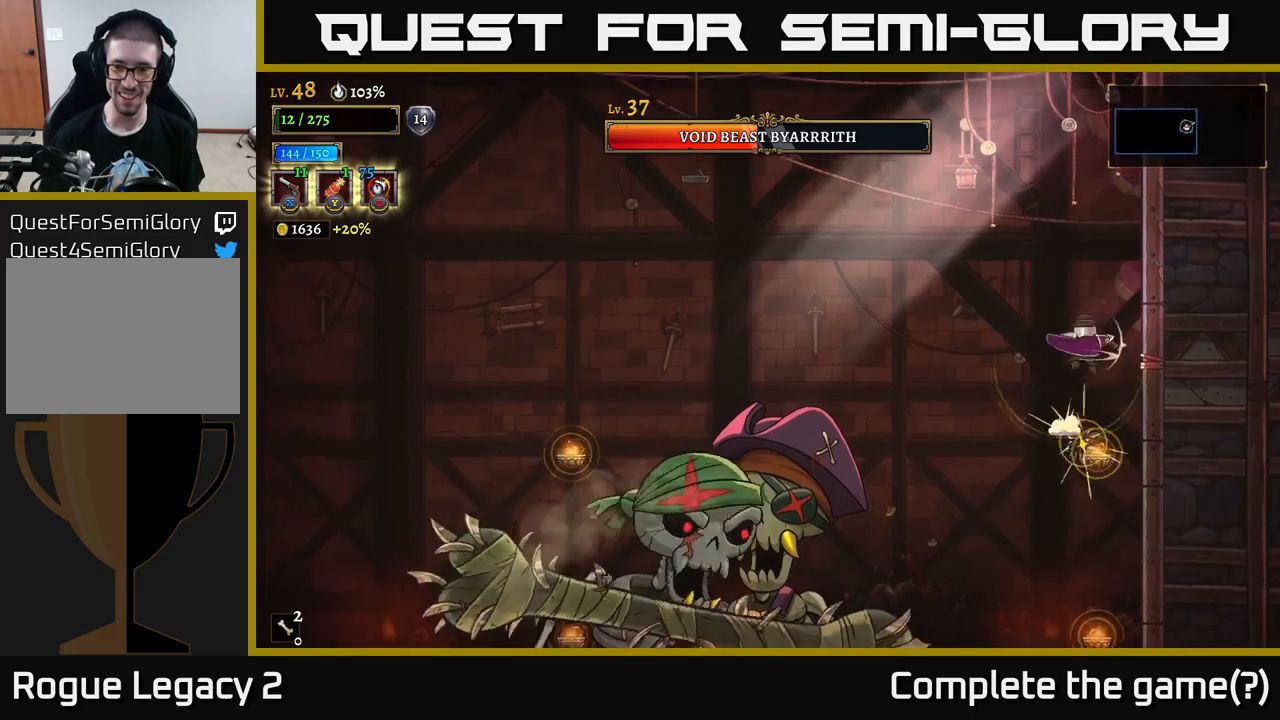
{"buttons": [], "left_stick": "down", "right_stick": "center", "events": [[116, "L1", "up"], [150, "left_stick", "center"], [350, "left_stick", "down"]]}
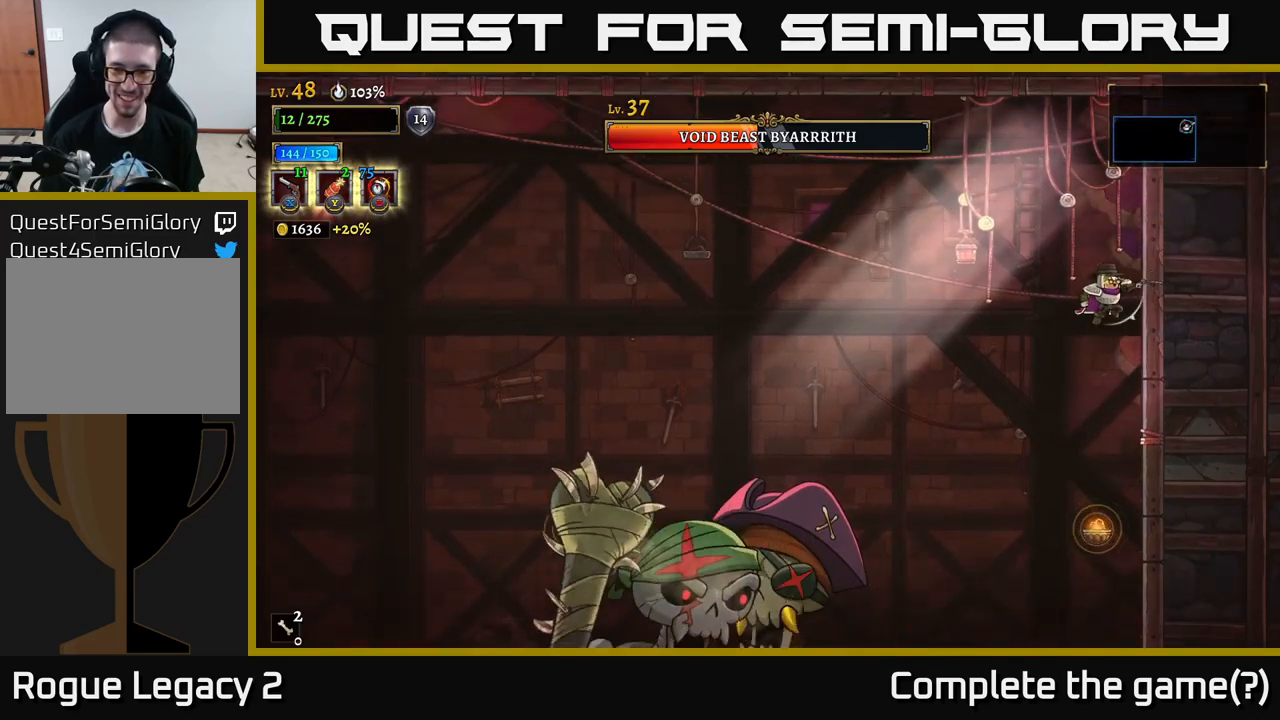
{"buttons": [], "left_stick": "left", "right_stick": "center", "events": [[50, "left_stick", "center"], [483, "left_stick", "left"]]}
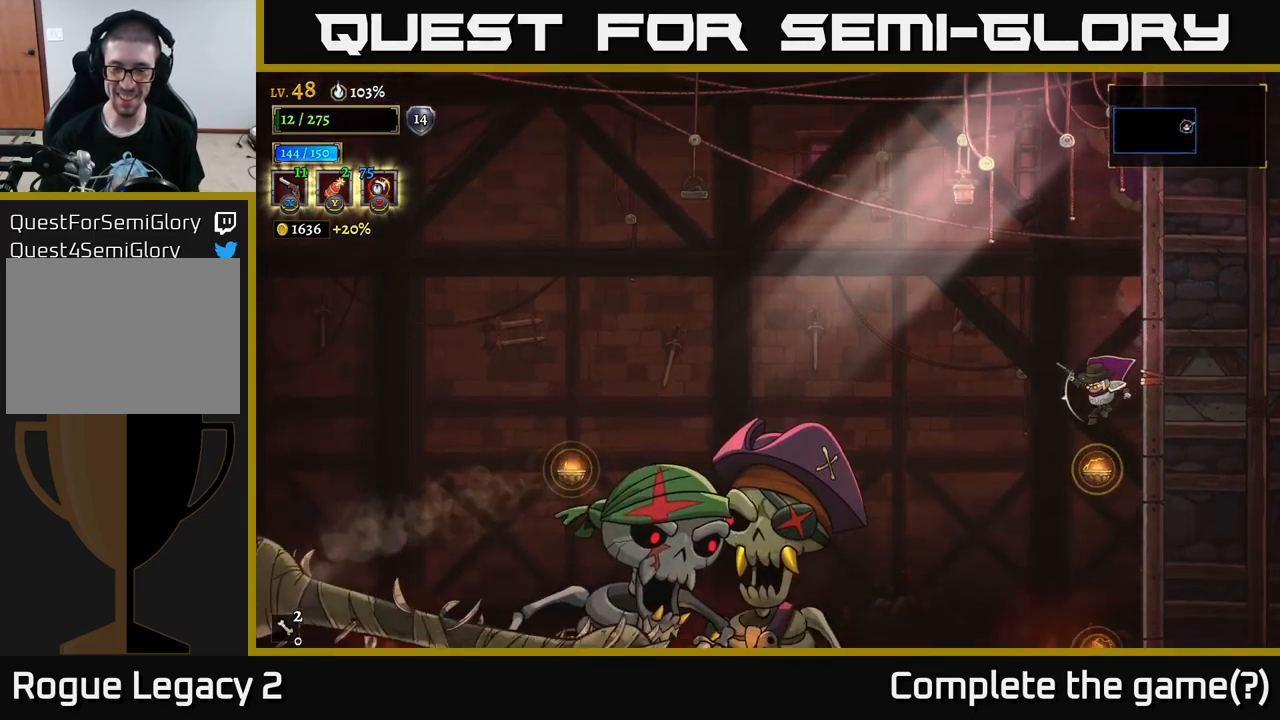
{"buttons": ["L1"], "left_stick": "left", "right_stick": "center", "events": [[66, "L1", "down"]]}
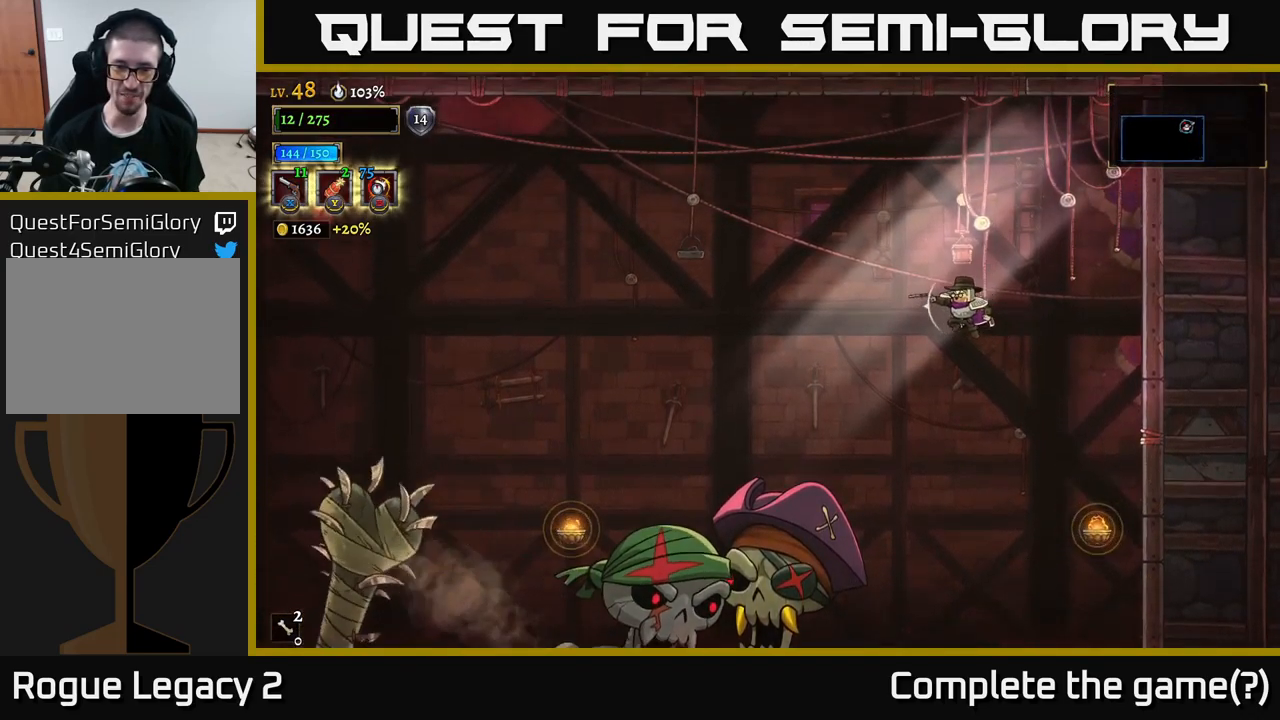
{"buttons": [], "left_stick": "left", "right_stick": "center", "events": [[33, "L1", "up"]]}
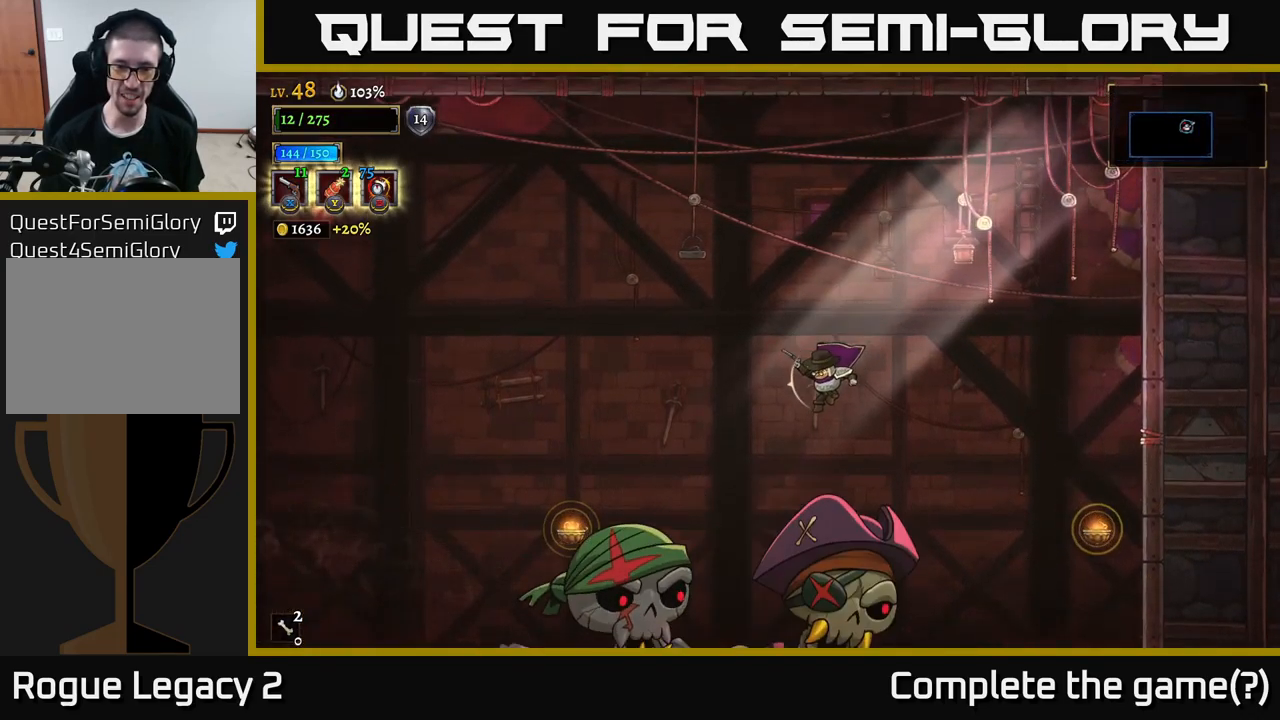
{"buttons": [], "left_stick": "left", "right_stick": "center", "events": [[116, "L1", "down"], [483, "L1", "up"]]}
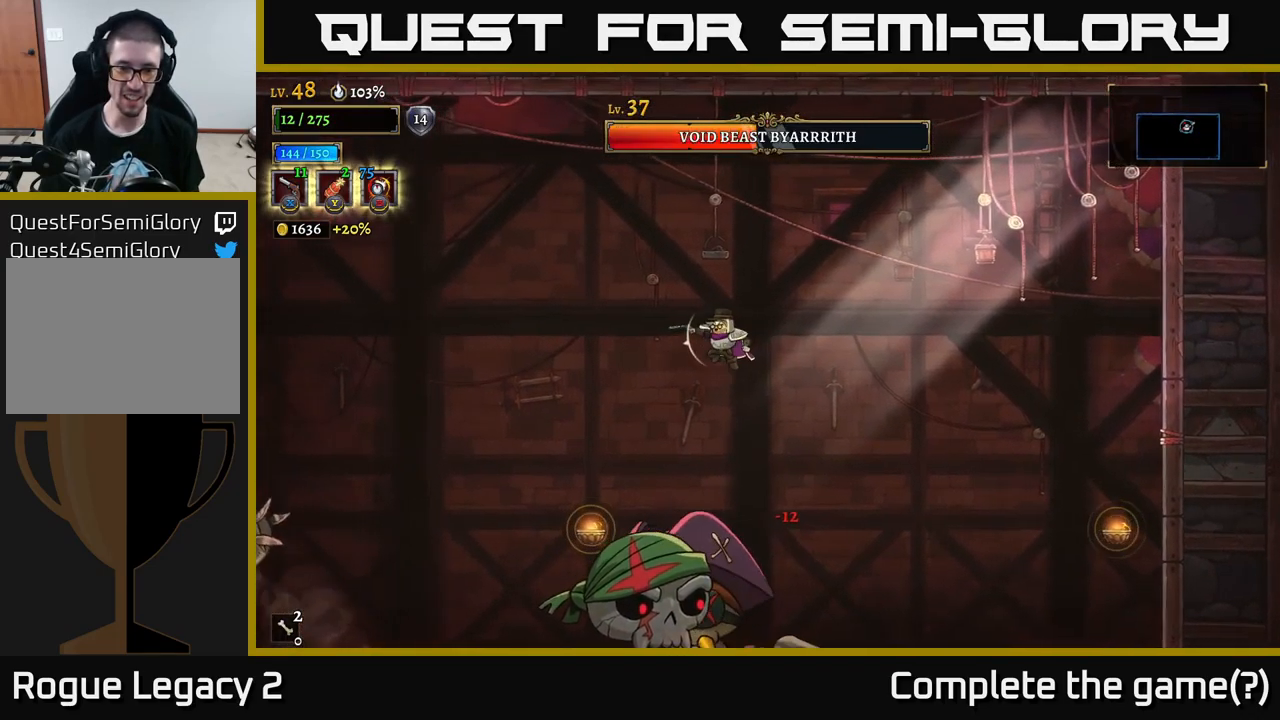
{"buttons": [], "left_stick": "left", "right_stick": "center", "events": []}
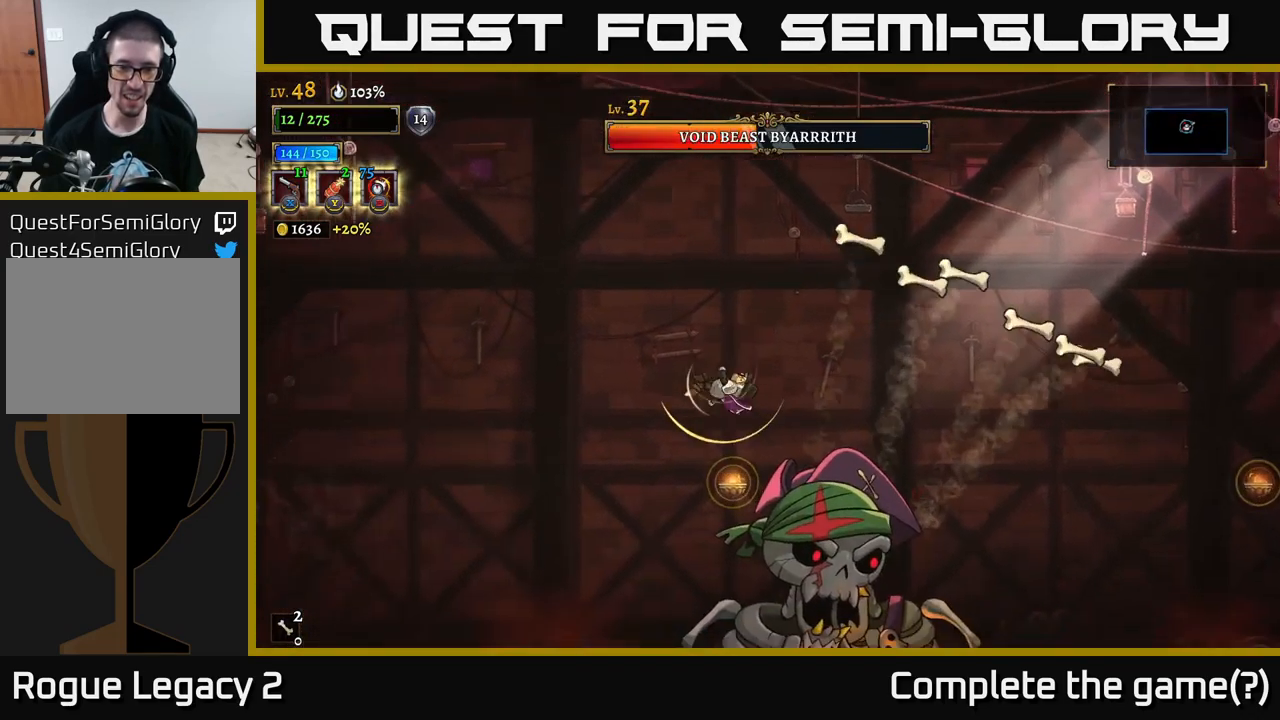
{"buttons": [], "left_stick": "left", "right_stick": "center", "events": [[33, "L1", "down"], [383, "L1", "up"]]}
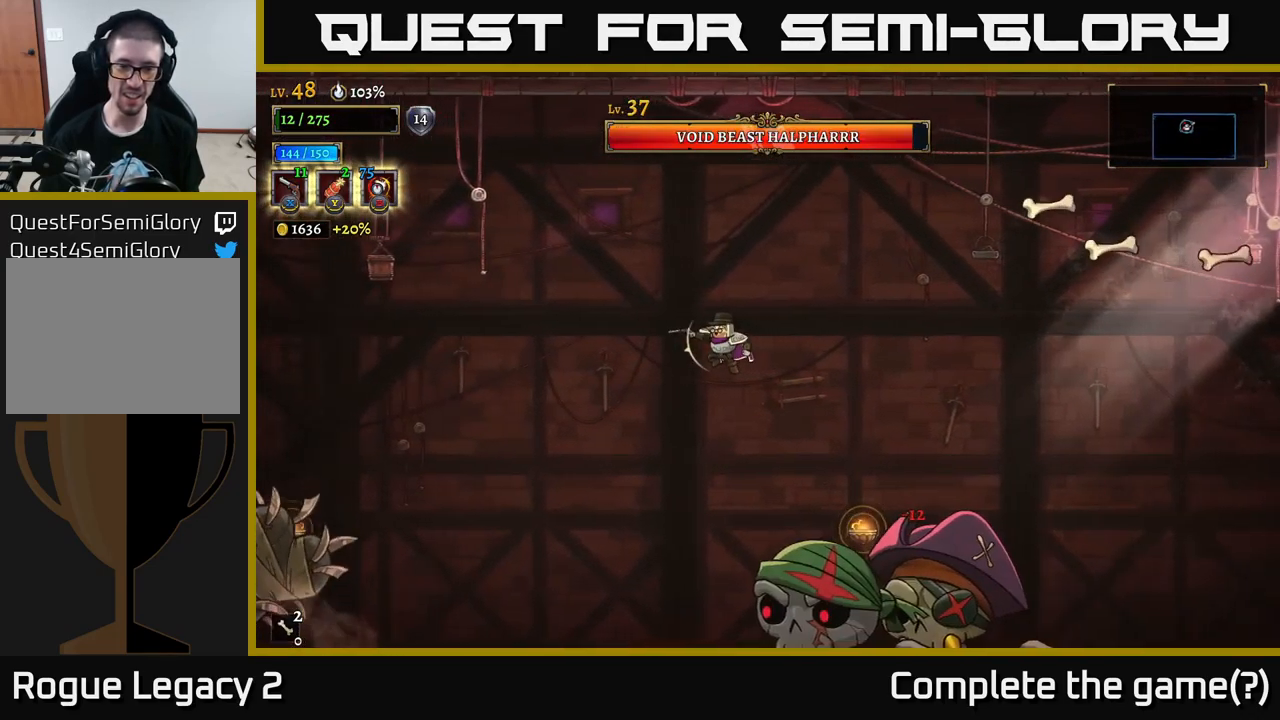
{"buttons": ["X"], "left_stick": "down-right", "right_stick": "center", "events": [[433, "X", "down"], [433, "left_stick", "down"], [483, "left_stick", "down-right"]]}
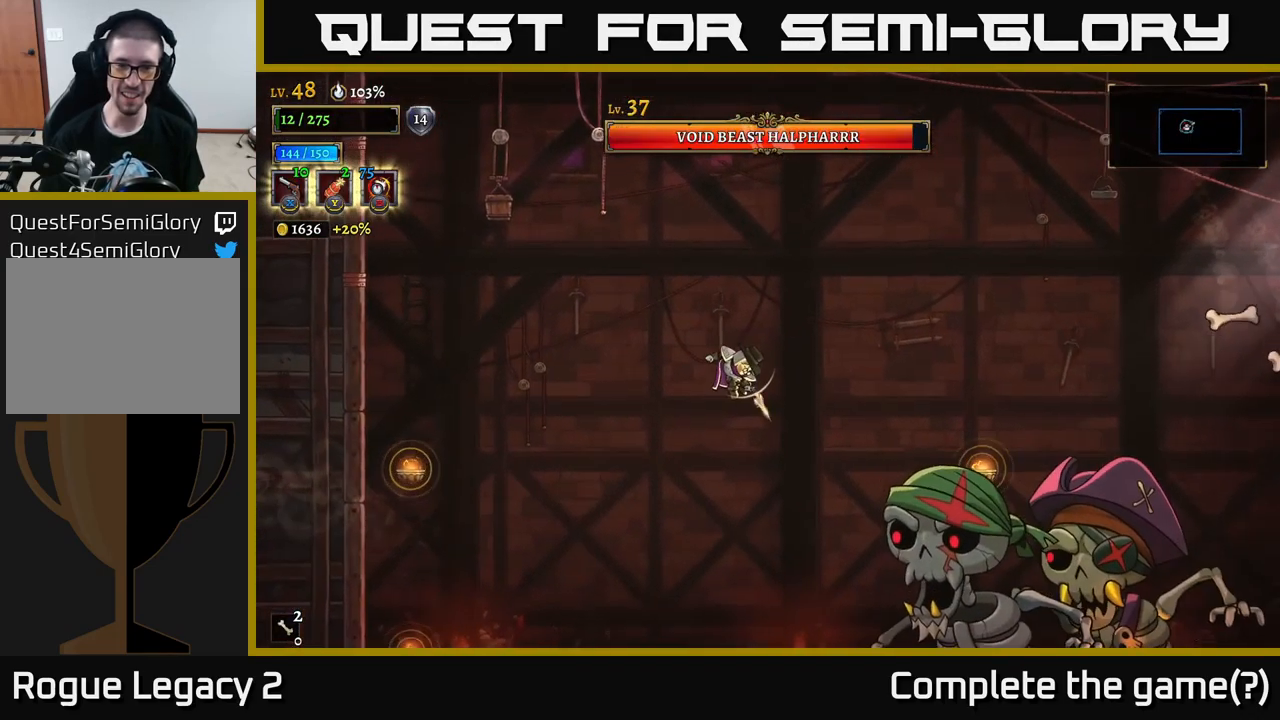
{"buttons": ["X"], "left_stick": "down-right", "right_stick": "center", "events": []}